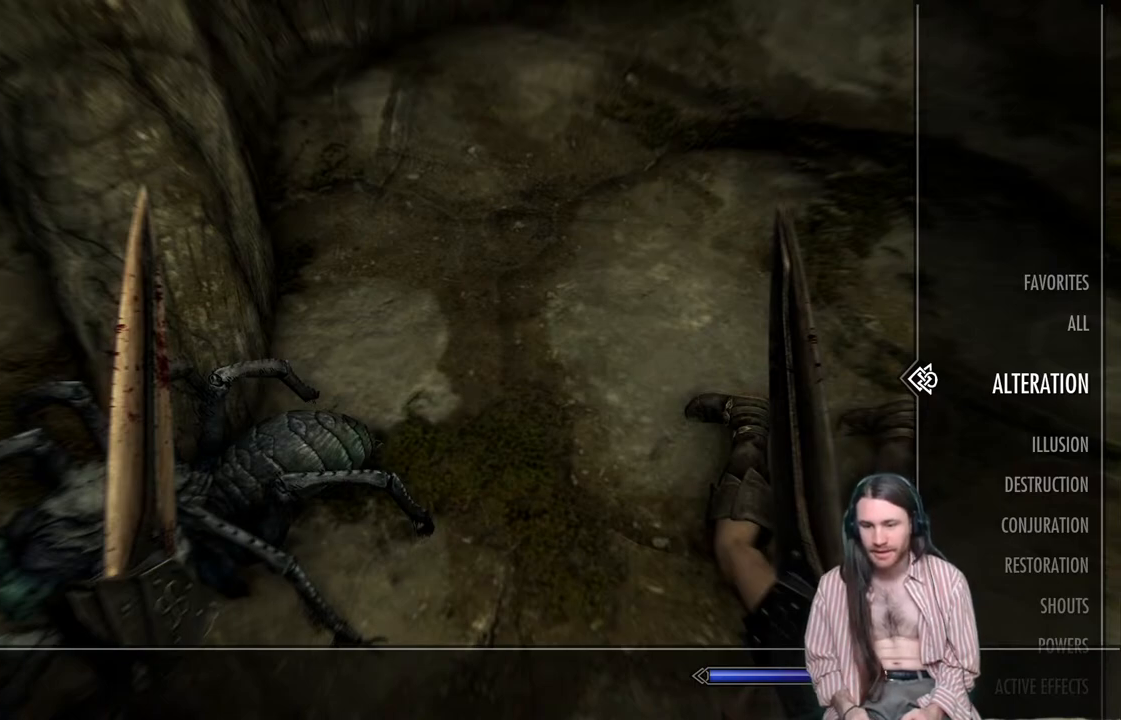
Gameplay with a controller (Xbox layout); each line is a JSON object with the inputs held at the frame after it. "events" lists button and stick changes between this image and that frame as [ms after this image, input, new state], when the widget could be followed in between. Not read: R3.
{"buttons": [], "left_stick": "center", "right_stick": "center", "events": [[383, "DPAD_LEFT", "down"], [483, "DPAD_LEFT", "up"]]}
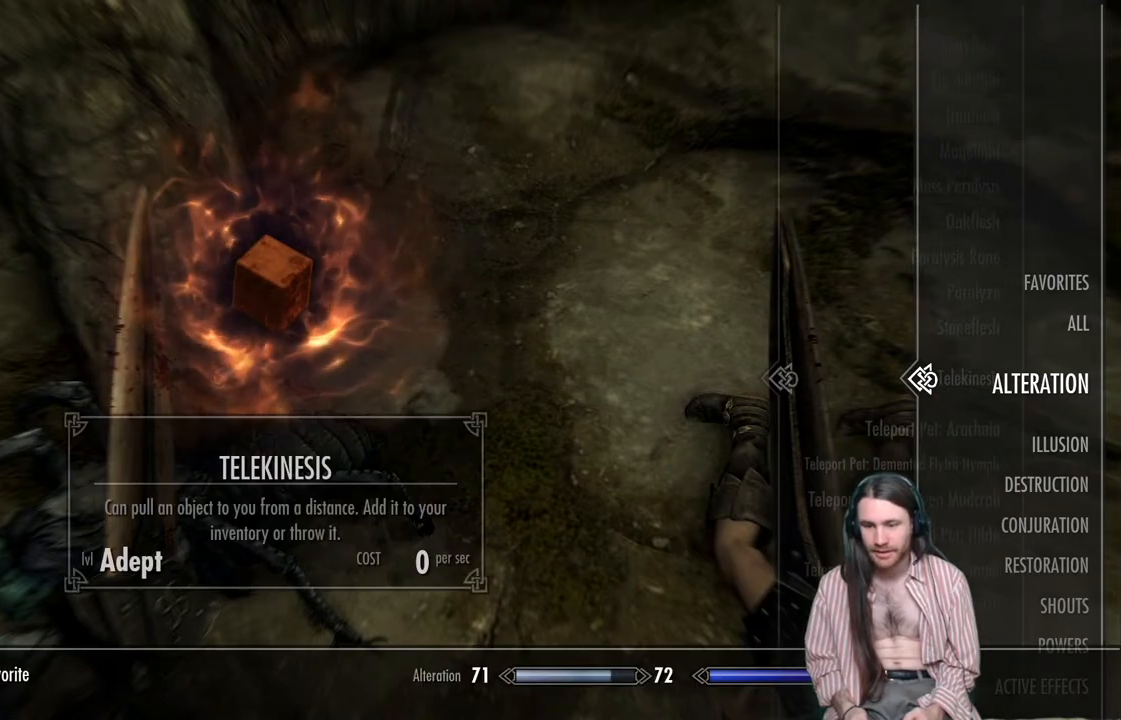
{"buttons": [], "left_stick": "center", "right_stick": "center", "events": []}
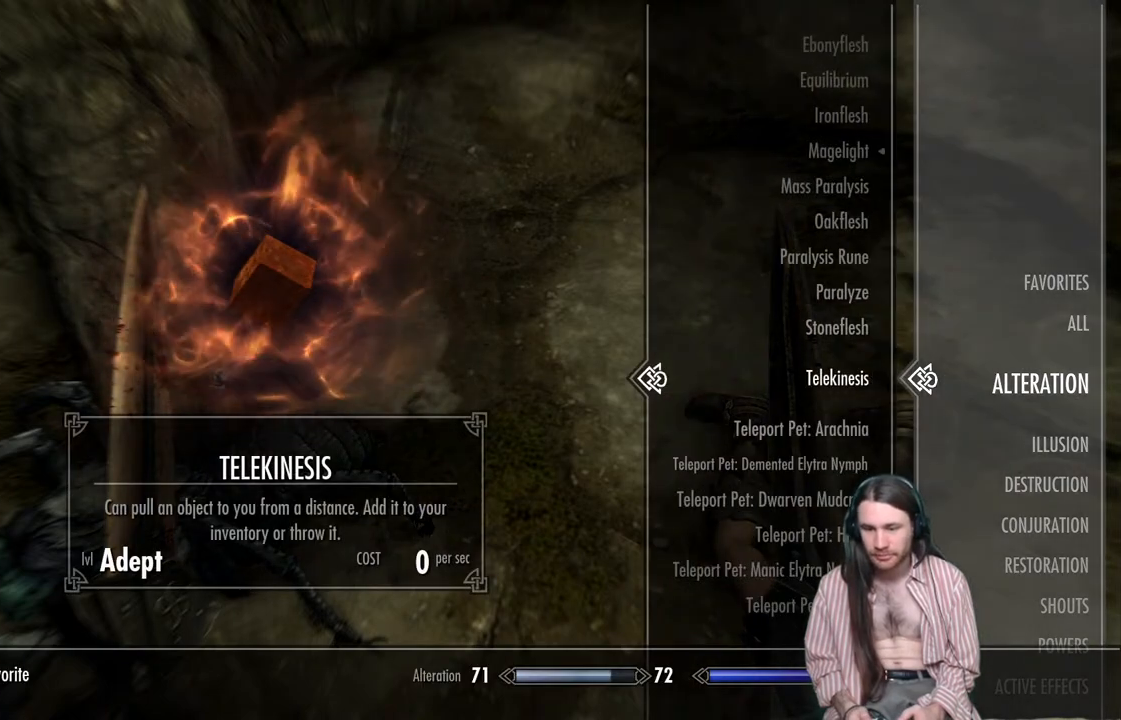
{"buttons": [], "left_stick": "center", "right_stick": "center", "events": [[350, "DPAD_DOWN", "down"], [467, "DPAD_DOWN", "up"]]}
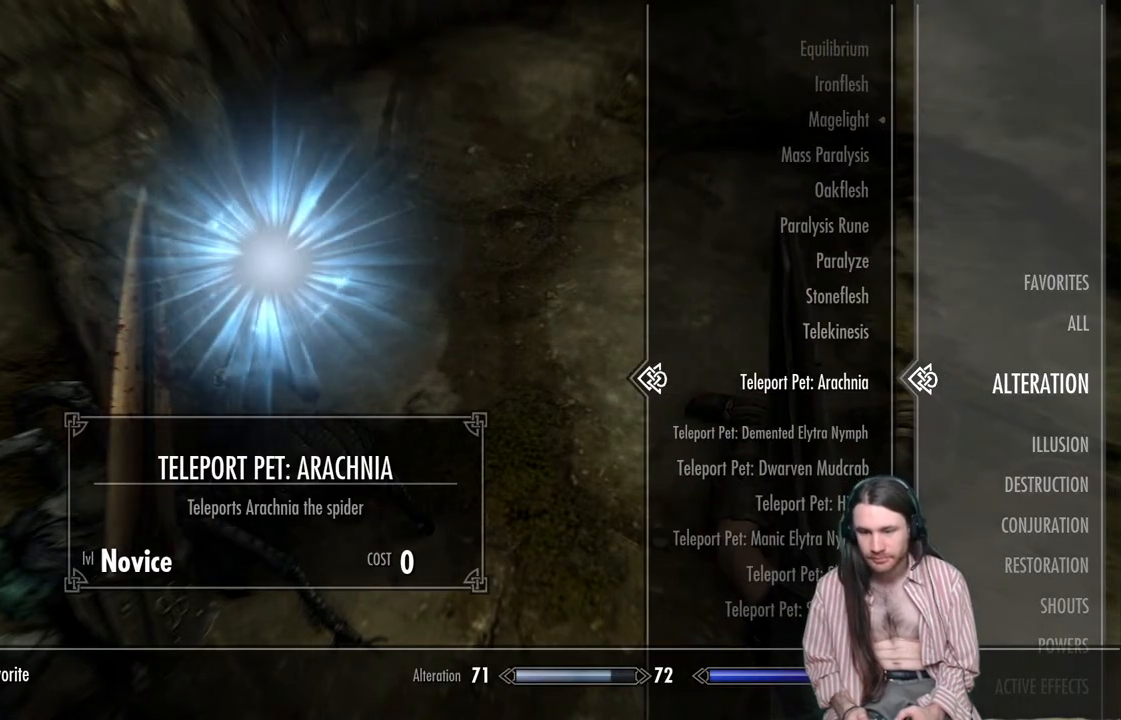
{"buttons": [], "left_stick": "center", "right_stick": "center", "events": []}
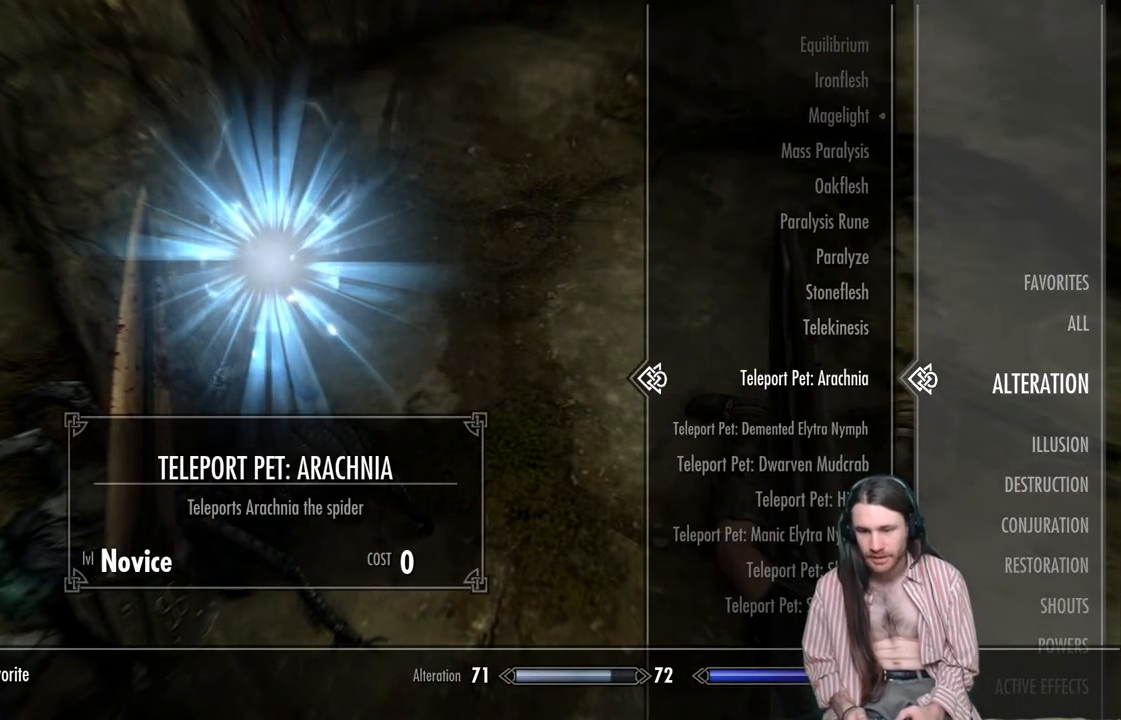
{"buttons": [], "left_stick": "center", "right_stick": "center", "events": [[167, "DPAD_DOWN", "down"], [350, "DPAD_DOWN", "up"]]}
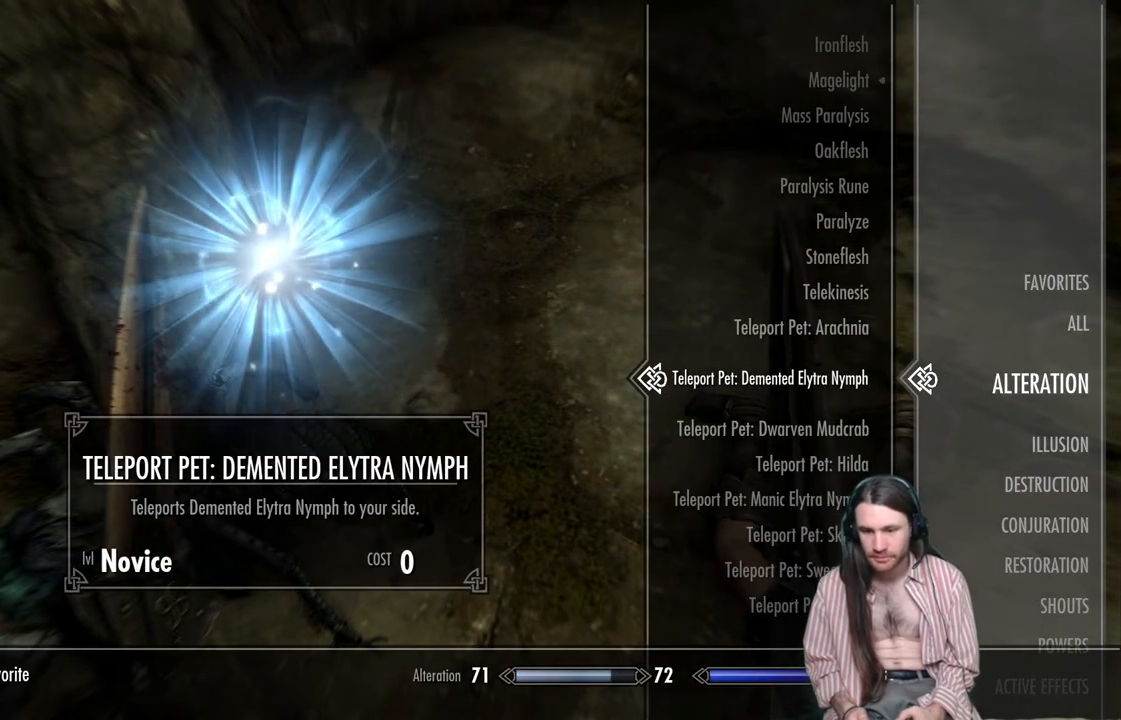
{"buttons": [], "left_stick": "center", "right_stick": "center", "events": [[317, "DPAD_DOWN", "down"], [450, "DPAD_DOWN", "up"]]}
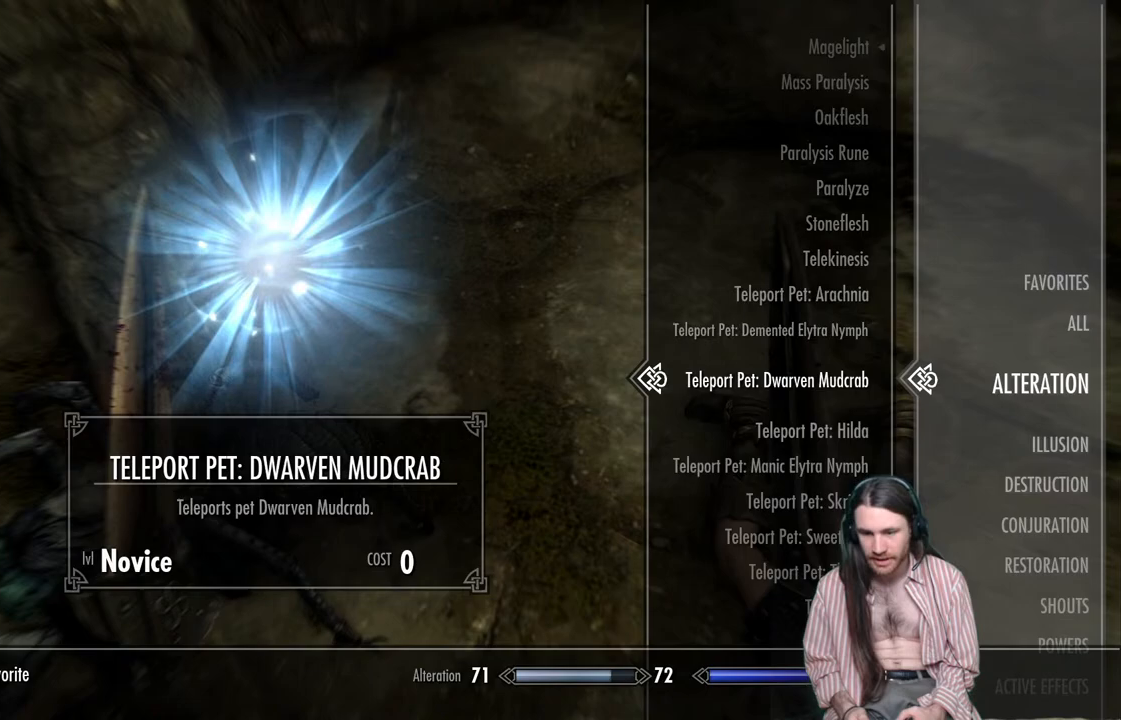
{"buttons": [], "left_stick": "center", "right_stick": "center", "events": []}
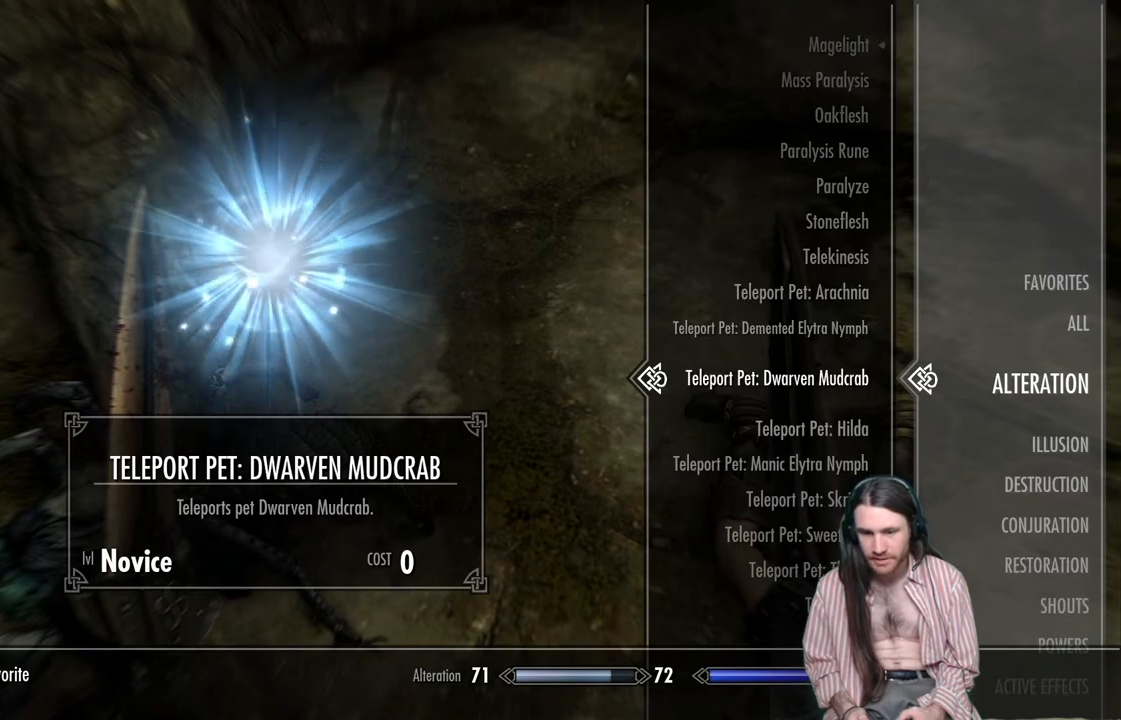
{"buttons": ["L2"], "left_stick": "center", "right_stick": "center", "events": [[433, "L2", "down"]]}
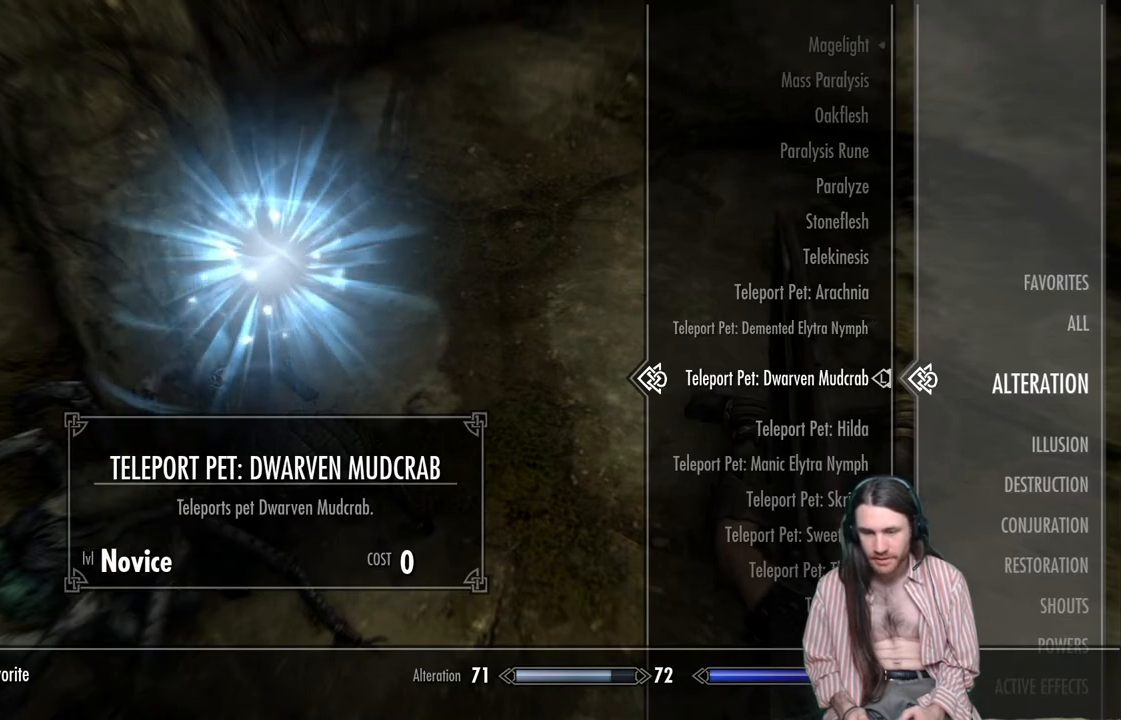
{"buttons": [], "left_stick": "center", "right_stick": "center", "events": [[133, "L2", "up"]]}
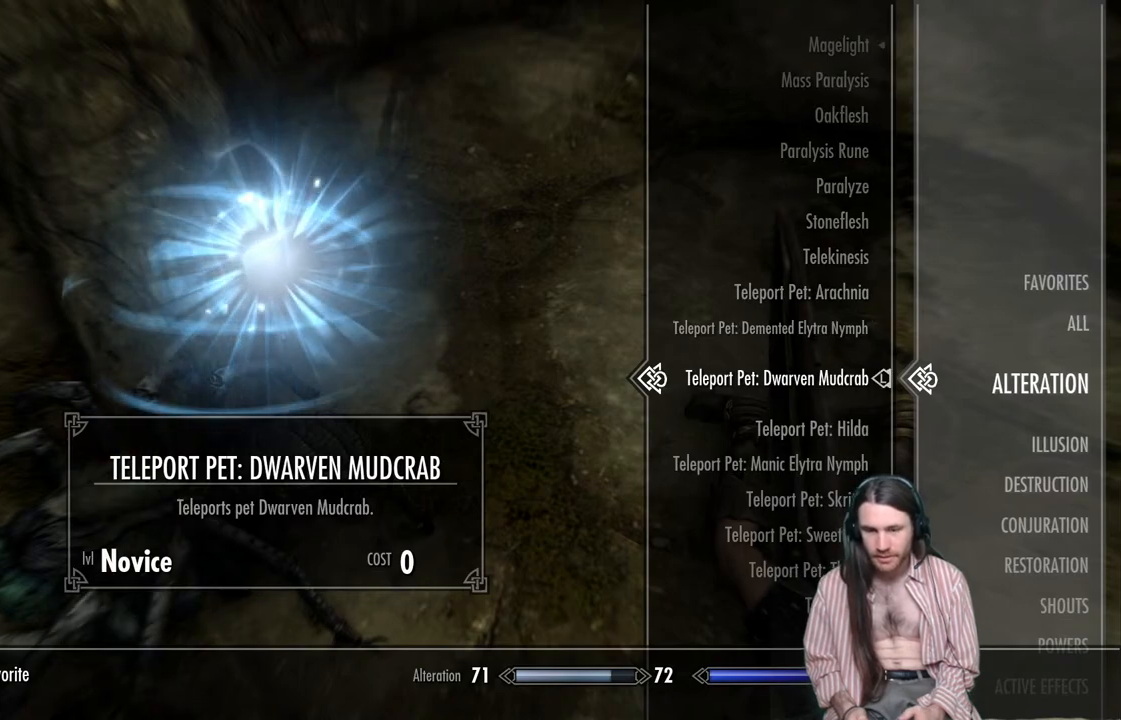
{"buttons": ["B"], "left_stick": "center", "right_stick": "center", "events": [[450, "B", "down"]]}
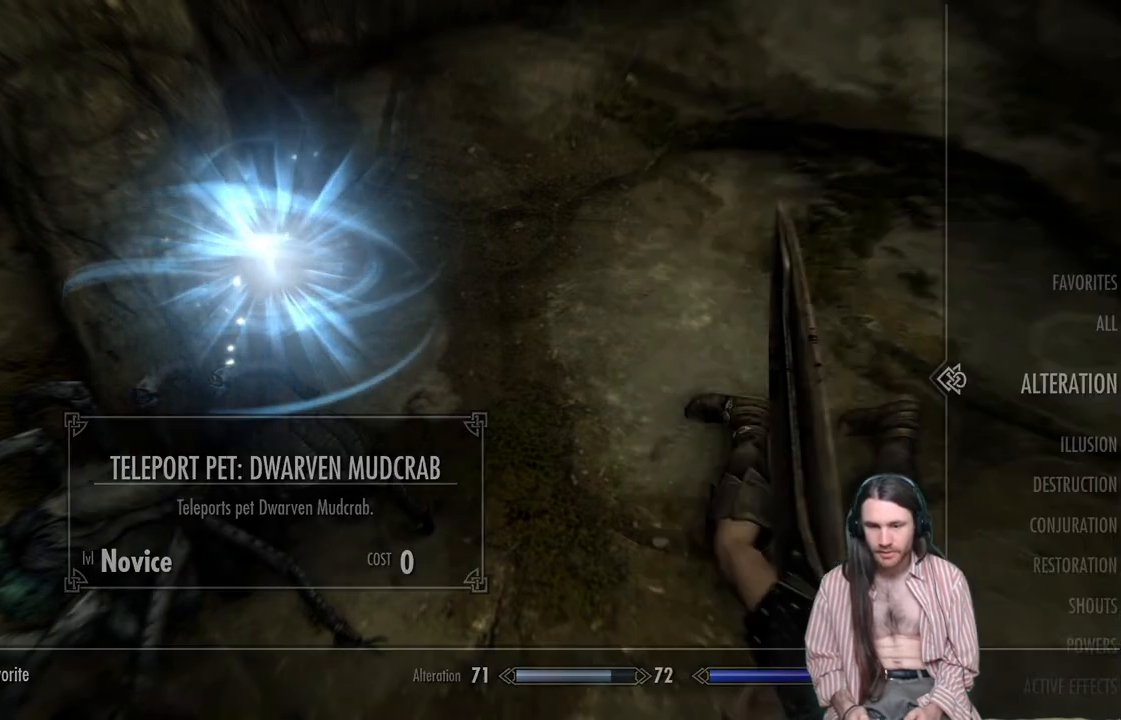
{"buttons": [], "left_stick": "center", "right_stick": "up-right", "events": [[67, "B", "up"], [483, "right_stick", "up-right"]]}
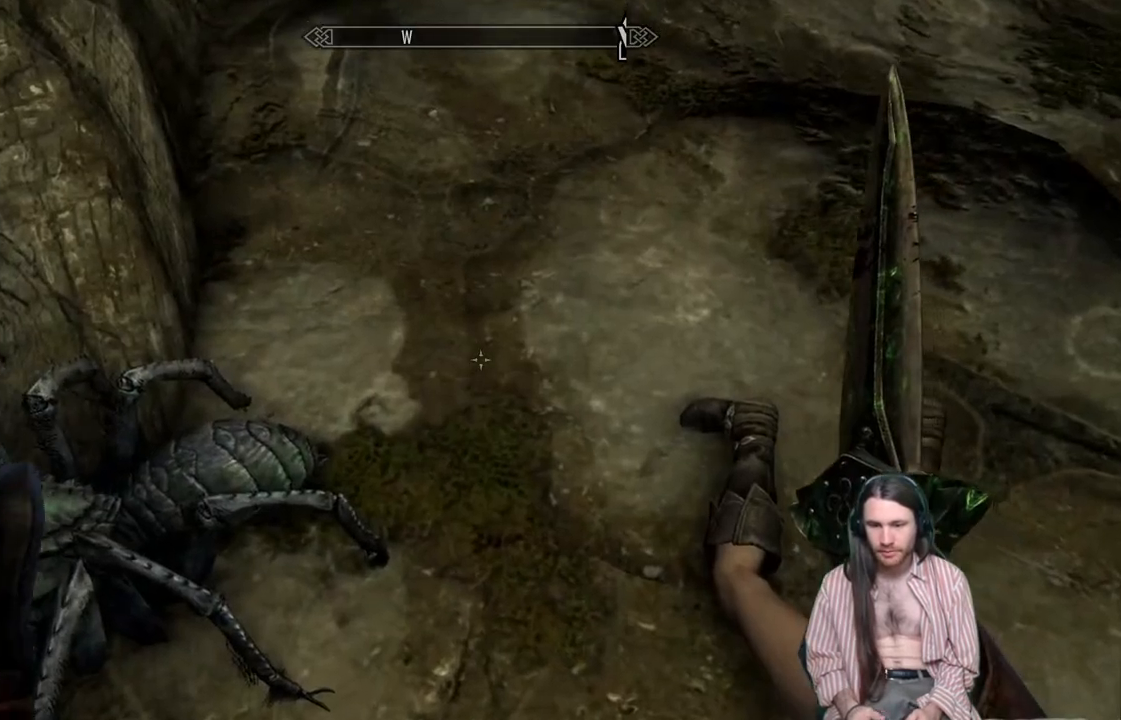
{"buttons": [], "left_stick": "center", "right_stick": "center", "events": [[450, "right_stick", "center"]]}
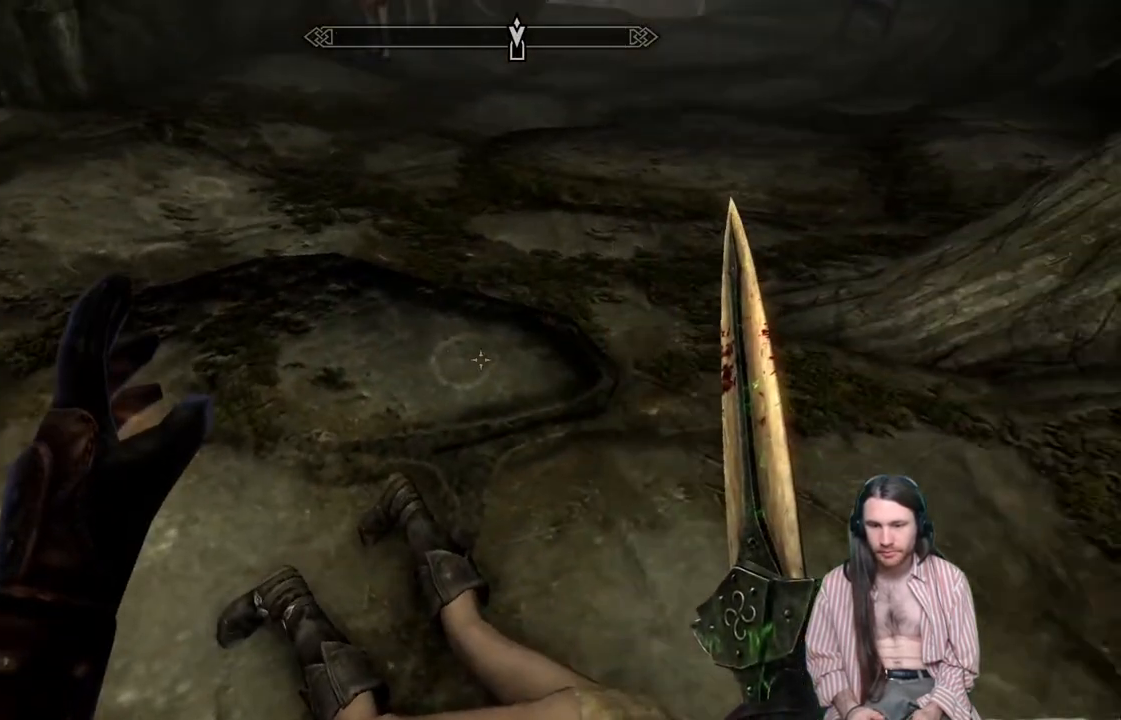
{"buttons": ["L2"], "left_stick": "center", "right_stick": "up-right", "events": [[67, "L2", "down"], [467, "right_stick", "up-right"]]}
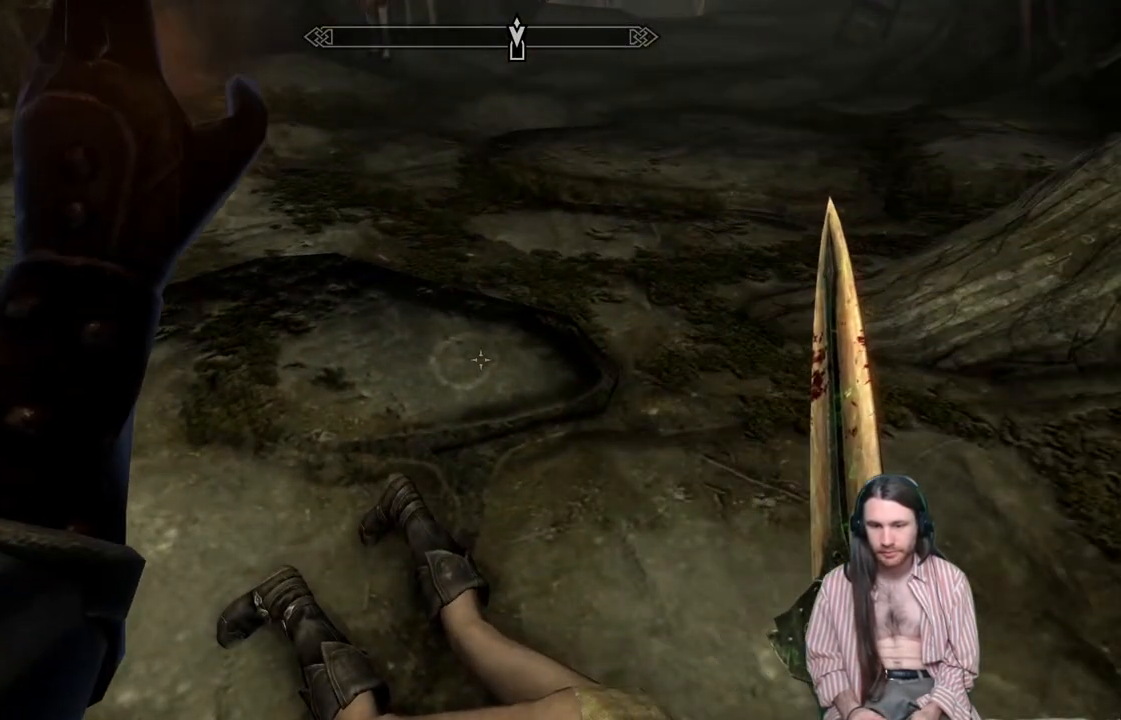
{"buttons": [], "left_stick": "center", "right_stick": "center", "events": [[150, "right_stick", "center"], [333, "L2", "up"]]}
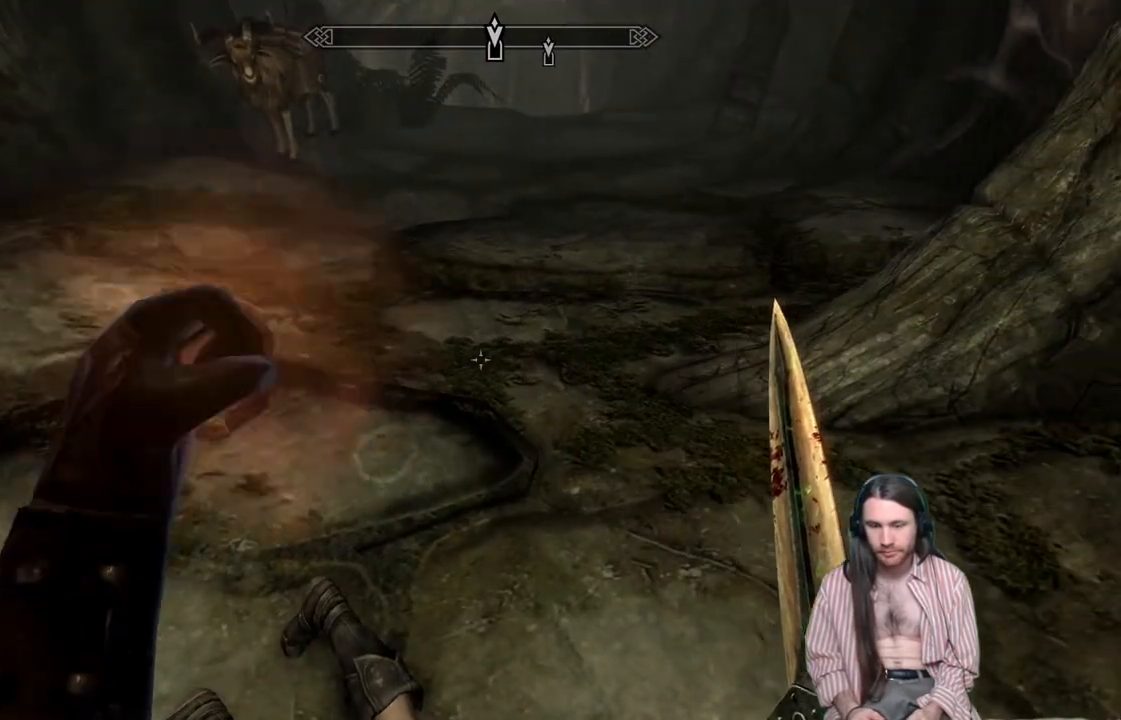
{"buttons": [], "left_stick": "center", "right_stick": "center", "events": []}
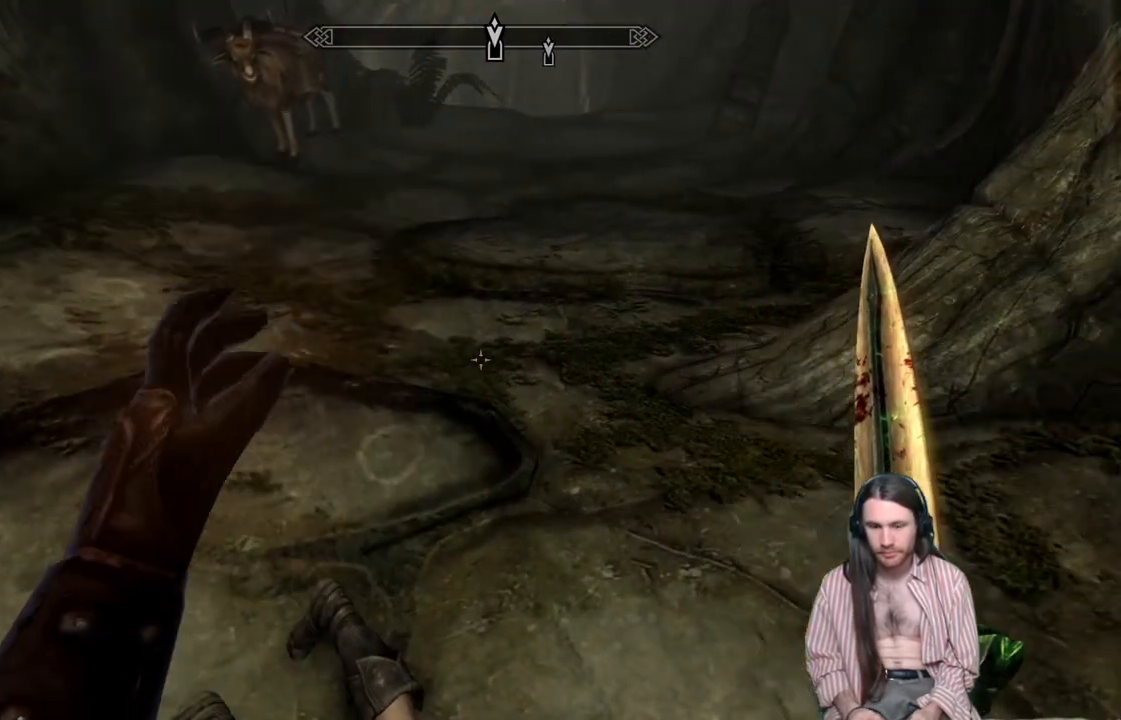
{"buttons": [], "left_stick": "down-right", "right_stick": "down-left", "events": [[133, "right_stick", "down-left"], [383, "left_stick", "down-right"]]}
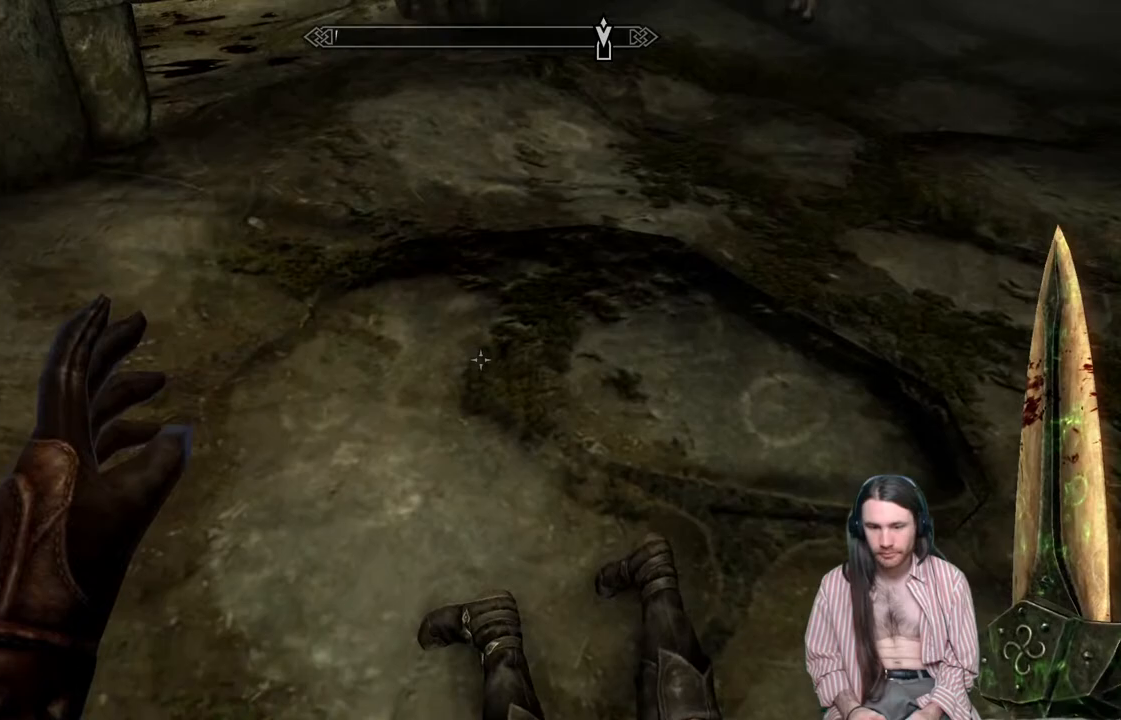
{"buttons": [], "left_stick": "center", "right_stick": "up-left", "events": [[233, "left_stick", "center"], [267, "right_stick", "left"], [417, "right_stick", "up-left"]]}
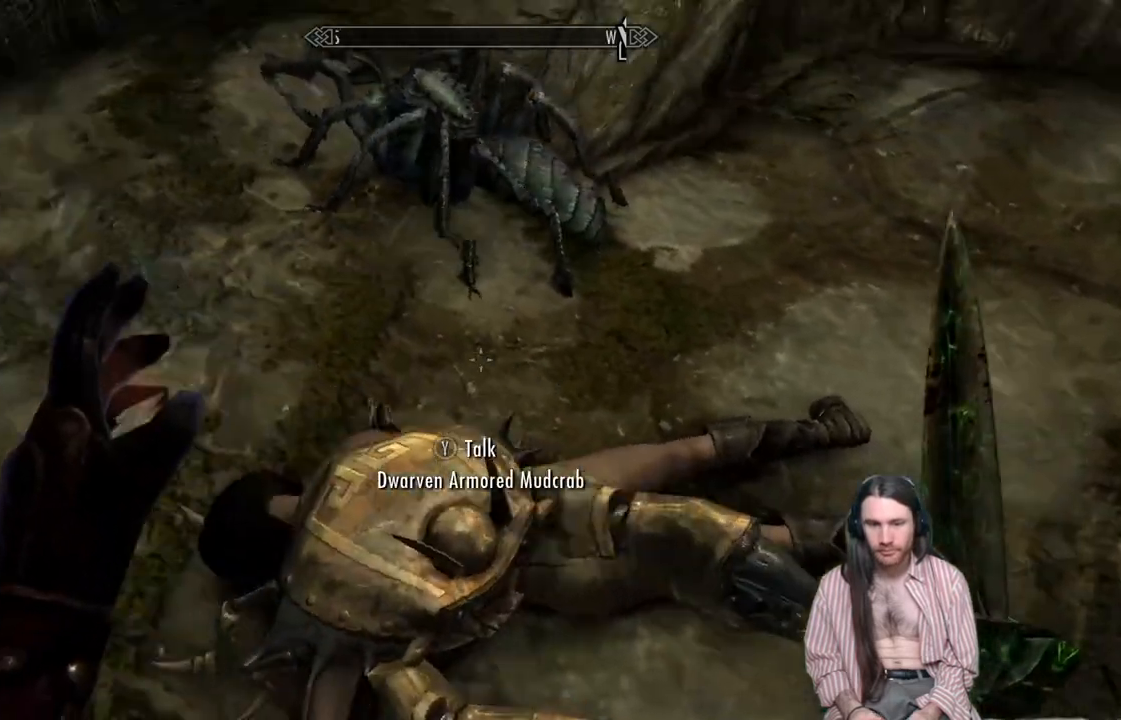
{"buttons": [], "left_stick": "center", "right_stick": "down-right", "events": [[150, "right_stick", "center"], [450, "right_stick", "down-right"]]}
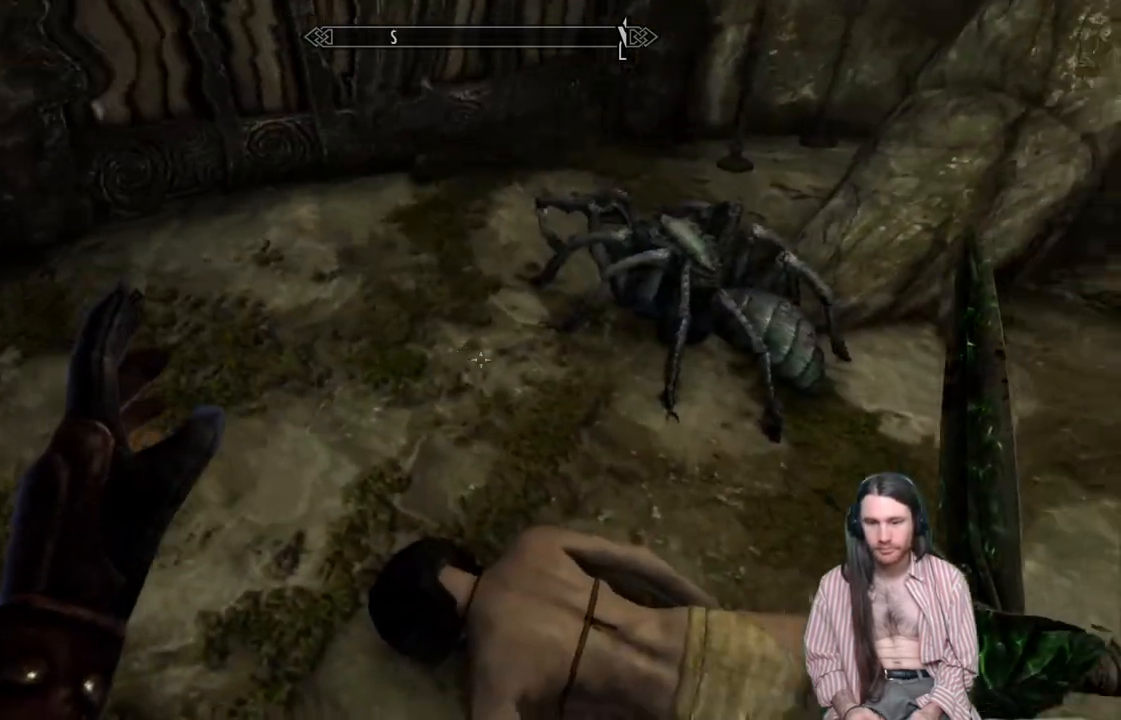
{"buttons": [], "left_stick": "center", "right_stick": "right", "events": [[483, "right_stick", "right"]]}
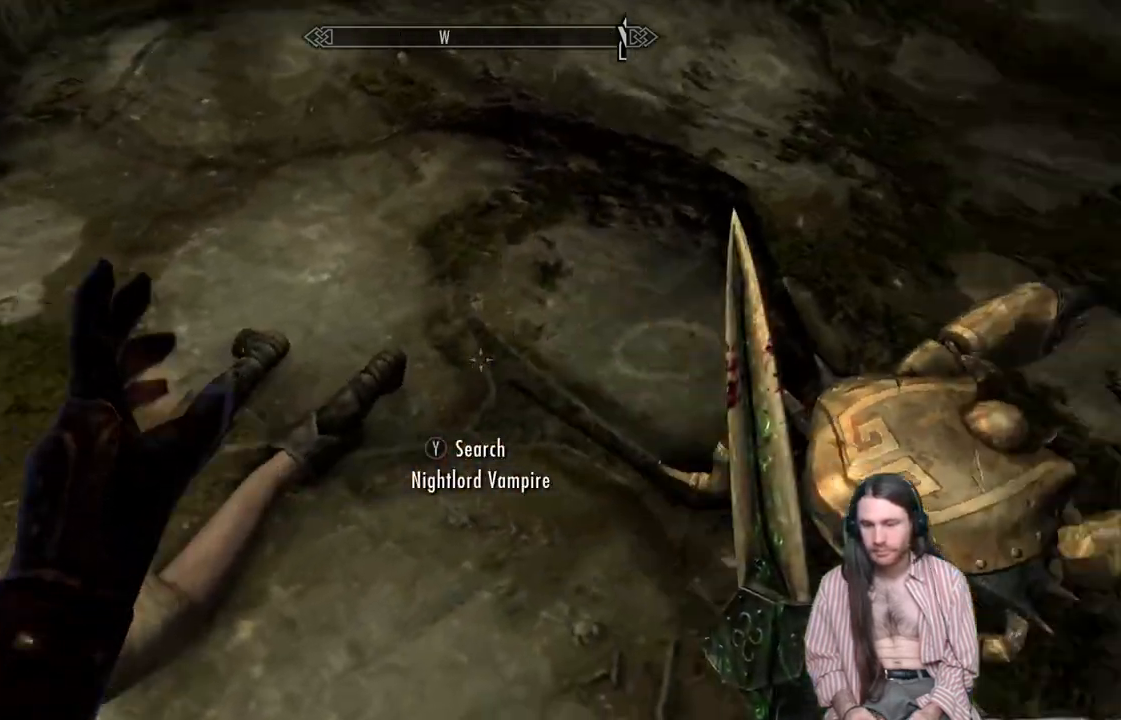
{"buttons": [], "left_stick": "center", "right_stick": "center", "events": [[117, "left_stick", "up-right"], [233, "right_stick", "center"], [267, "Y", "down"], [267, "left_stick", "up"], [367, "left_stick", "up-left"], [417, "Y", "up"], [483, "left_stick", "center"]]}
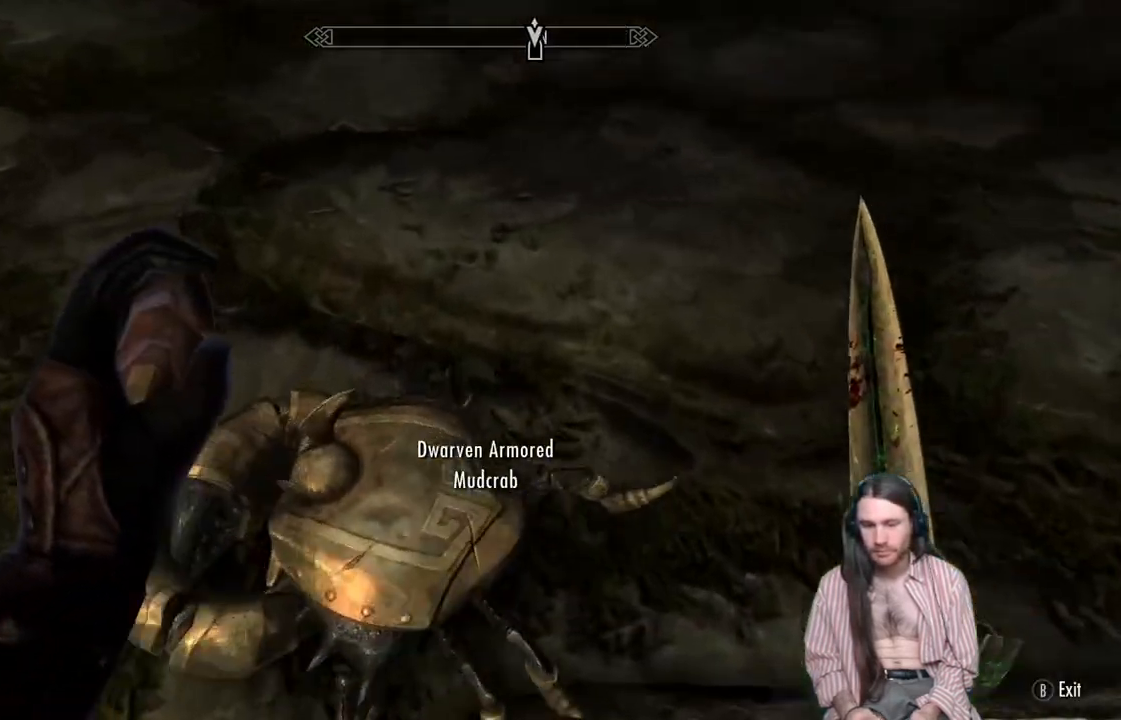
{"buttons": [], "left_stick": "center", "right_stick": "center", "events": []}
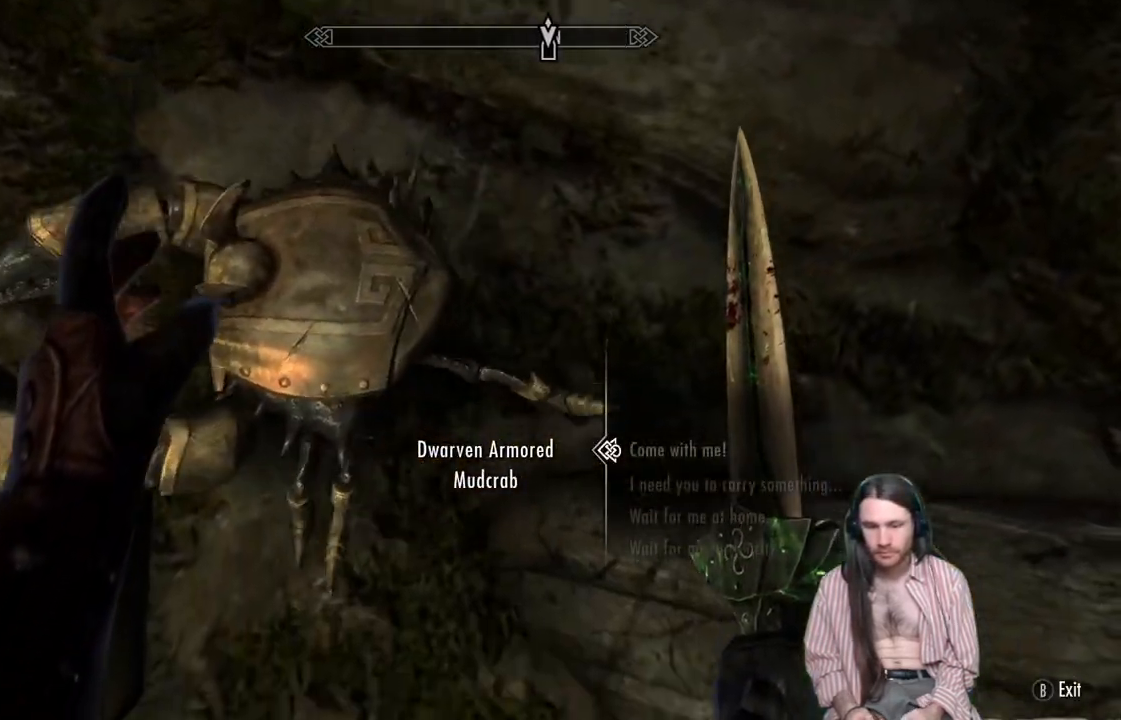
{"buttons": [], "left_stick": "center", "right_stick": "center", "events": [[150, "DPAD_DOWN", "down"], [267, "DPAD_DOWN", "up"]]}
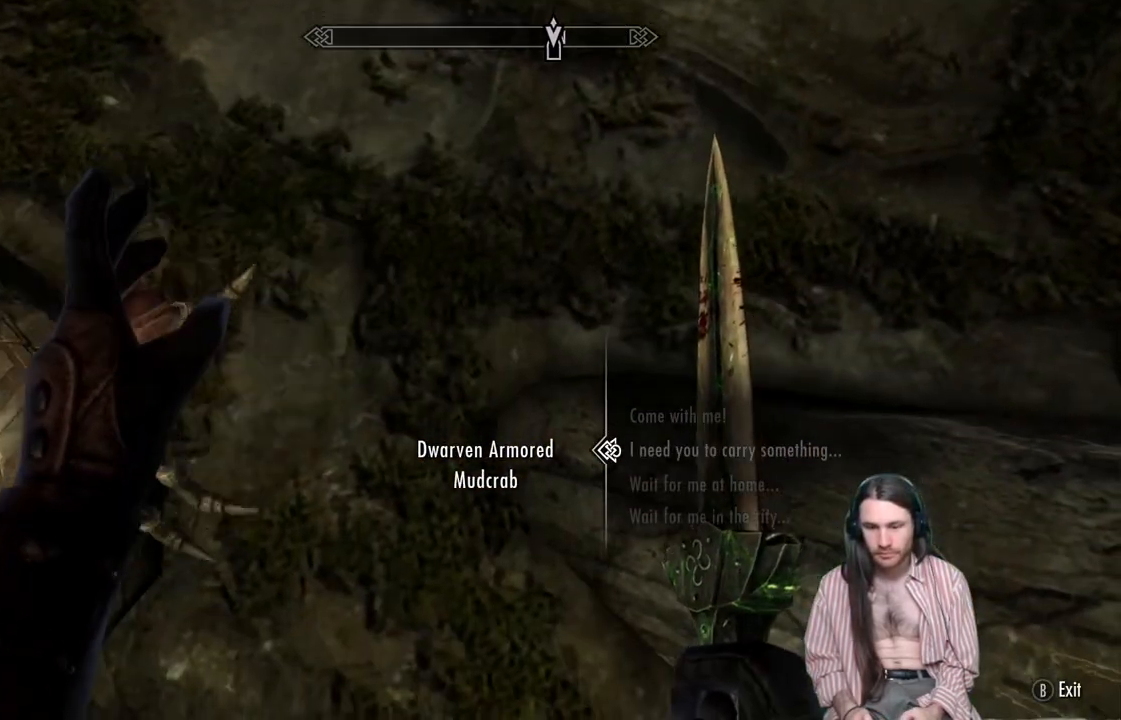
{"buttons": [], "left_stick": "center", "right_stick": "center", "events": [[300, "A", "down"], [483, "A", "up"]]}
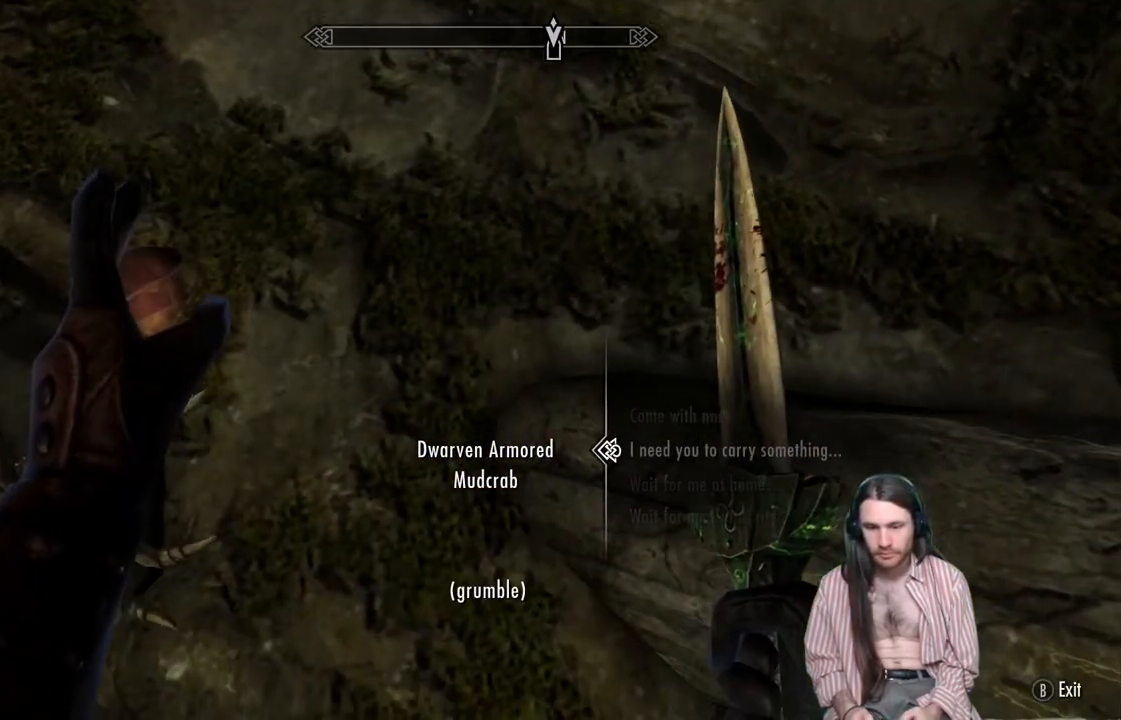
{"buttons": [], "left_stick": "center", "right_stick": "center", "events": []}
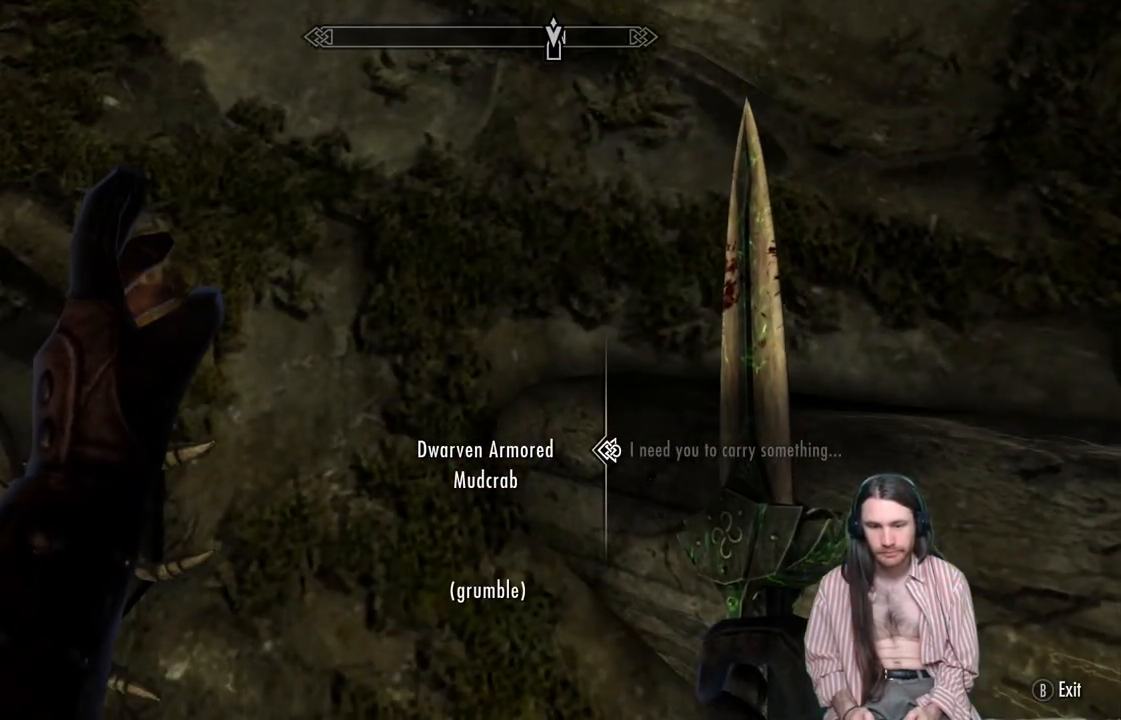
{"buttons": [], "left_stick": "center", "right_stick": "center", "events": [[250, "A", "down"], [367, "A", "up"]]}
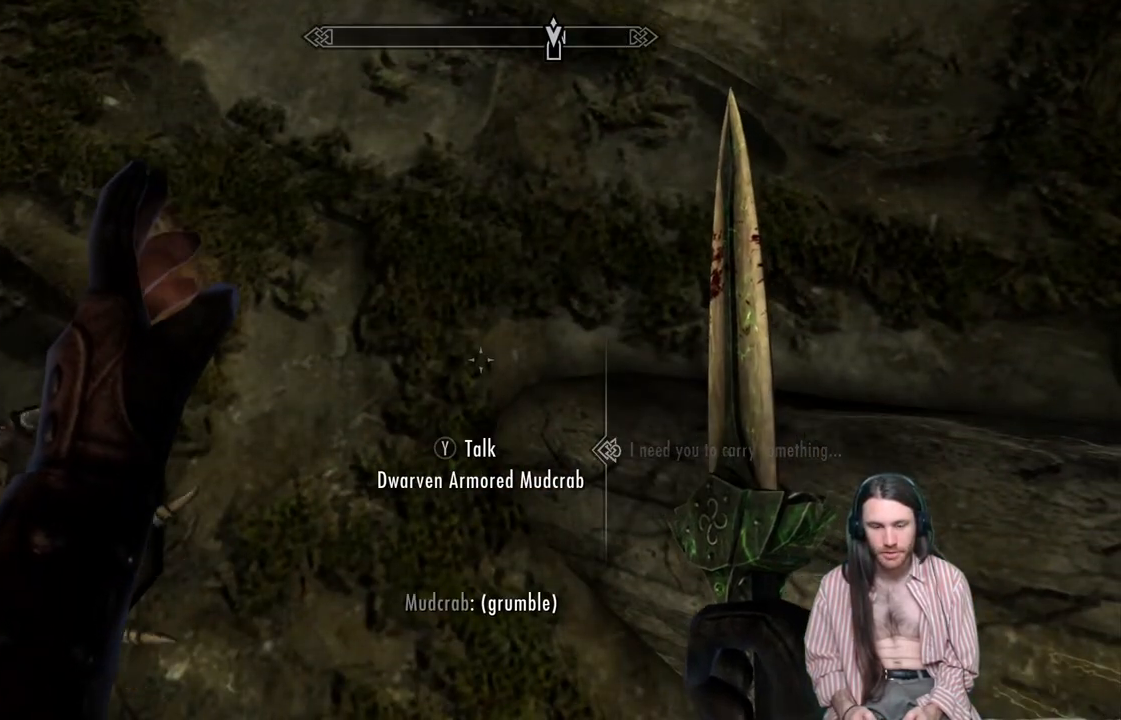
{"buttons": [], "left_stick": "center", "right_stick": "center", "events": []}
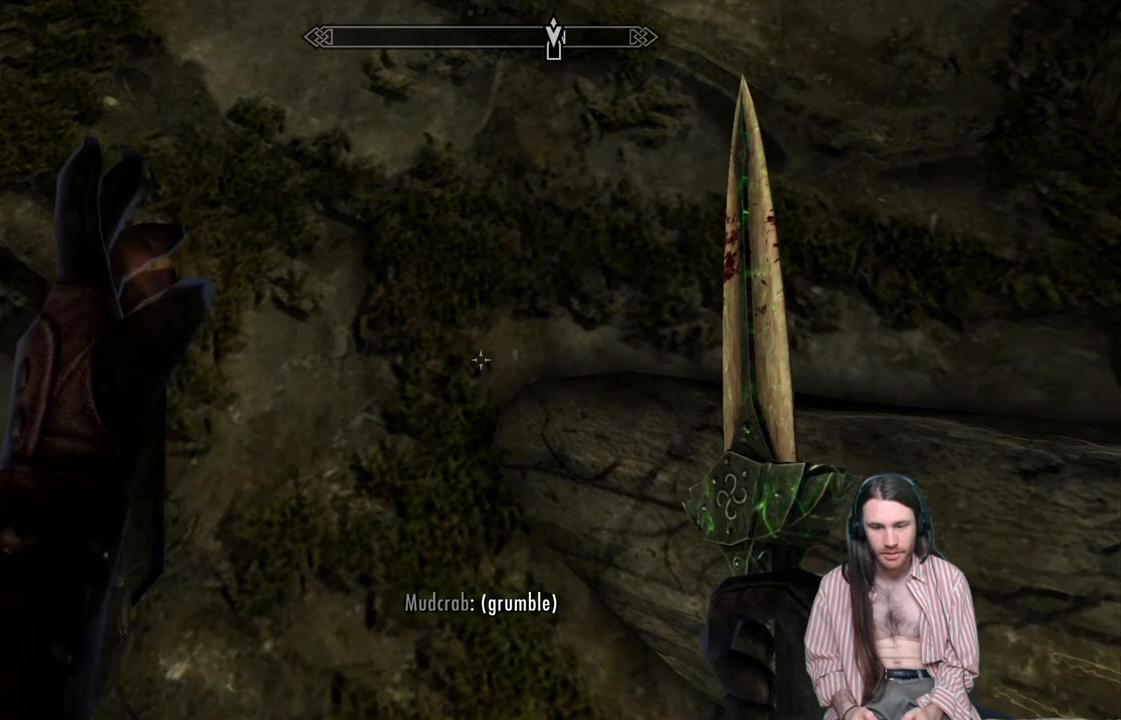
{"buttons": [], "left_stick": "center", "right_stick": "center", "events": [[67, "right_stick", "left"], [333, "right_stick", "center"]]}
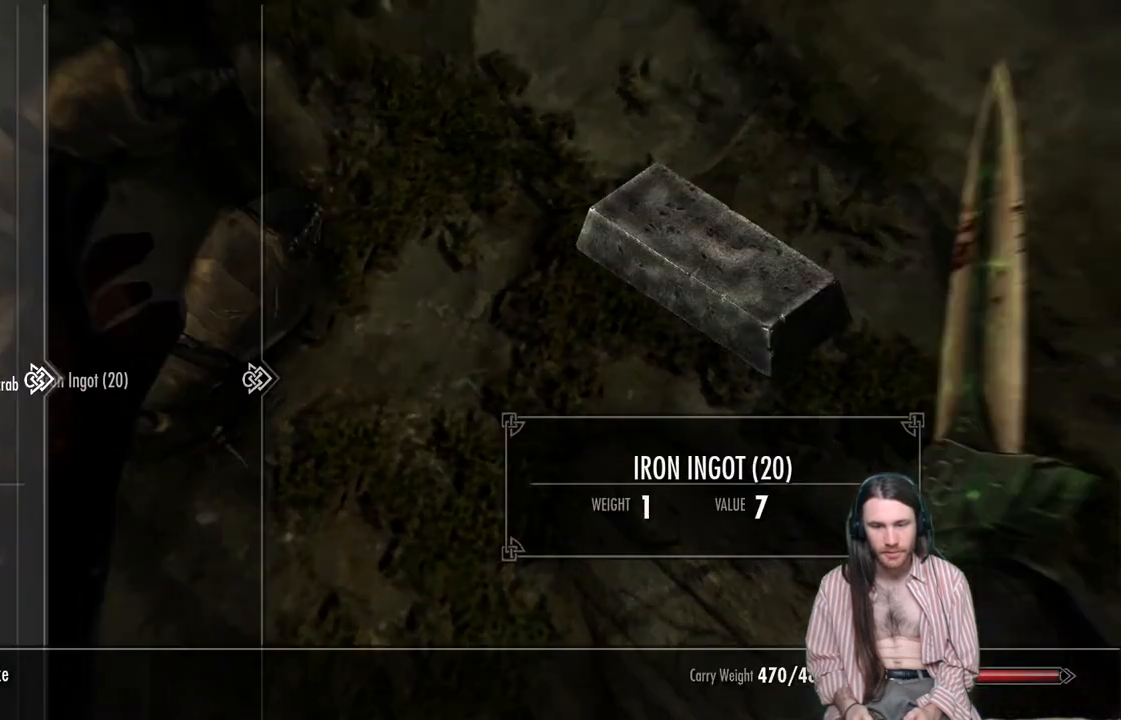
{"buttons": [], "left_stick": "center", "right_stick": "center", "events": [[83, "left_stick", "up"], [167, "left_stick", "center"]]}
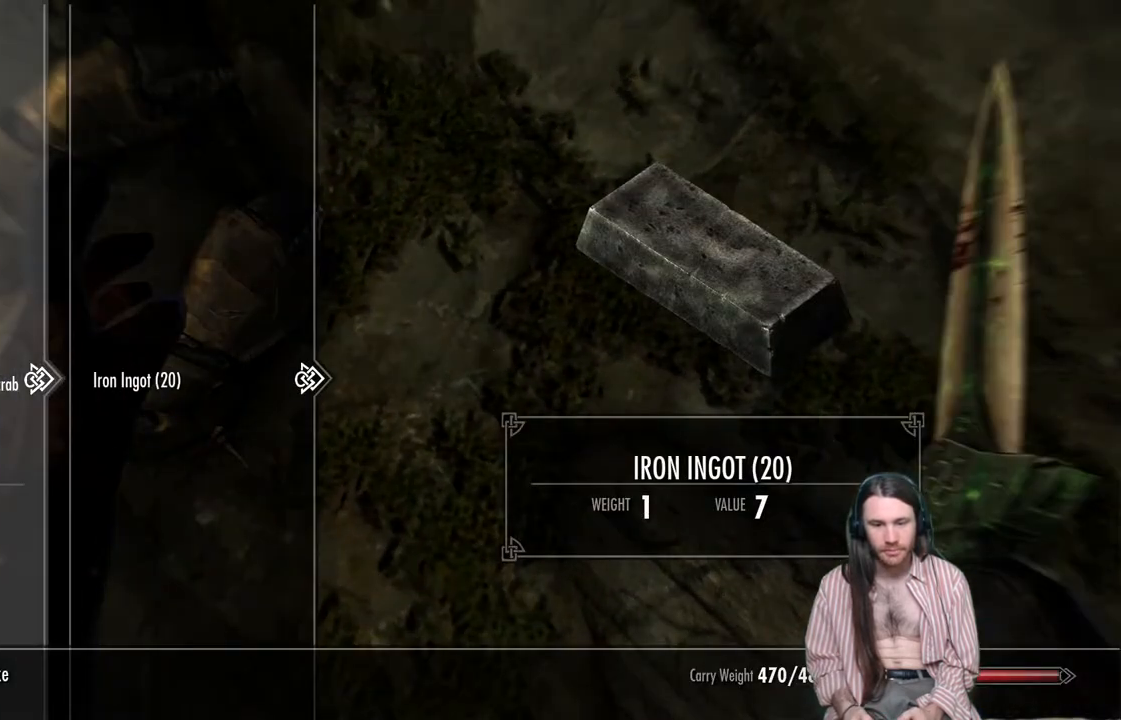
{"buttons": [], "left_stick": "center", "right_stick": "center", "events": []}
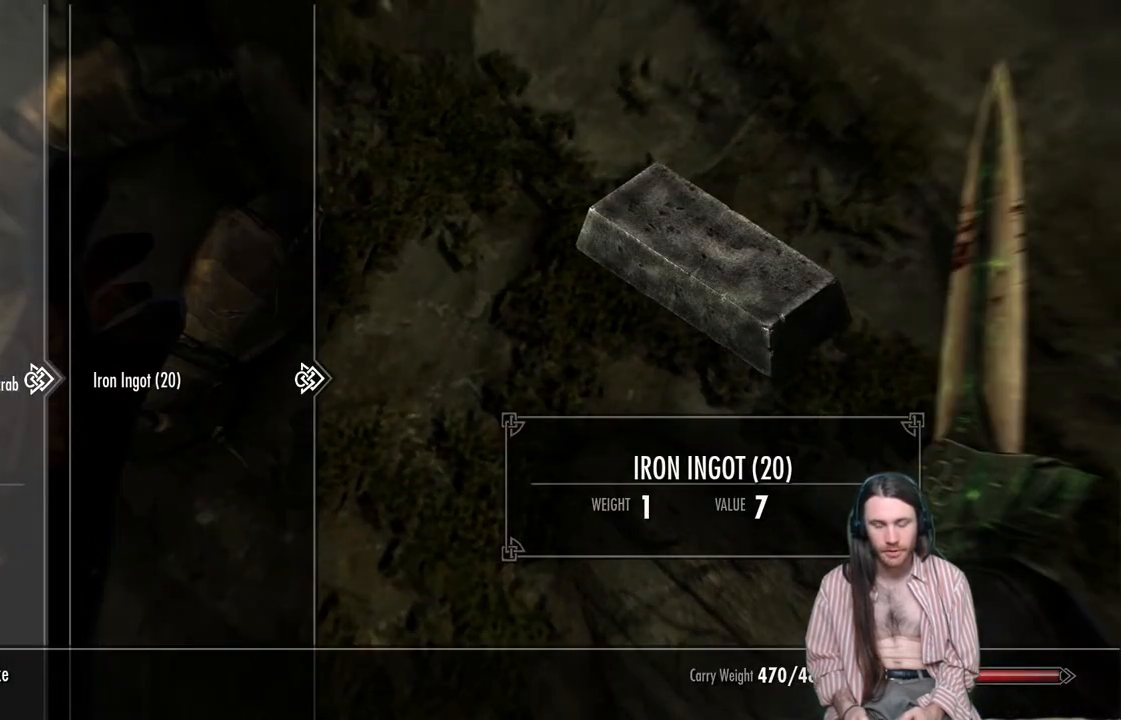
{"buttons": [], "left_stick": "center", "right_stick": "center", "events": [[283, "B", "down"], [433, "B", "up"]]}
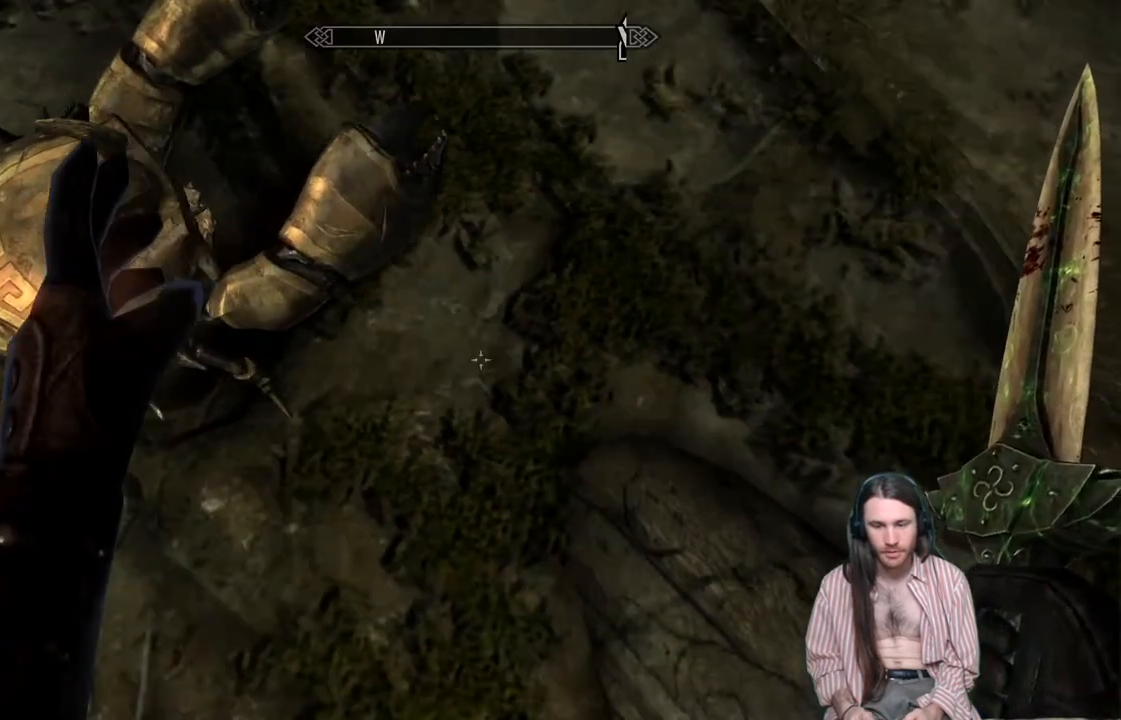
{"buttons": ["DPAD_LEFT"], "left_stick": "center", "right_stick": "up-right", "events": [[183, "right_stick", "up-right"], [400, "DPAD_LEFT", "down"]]}